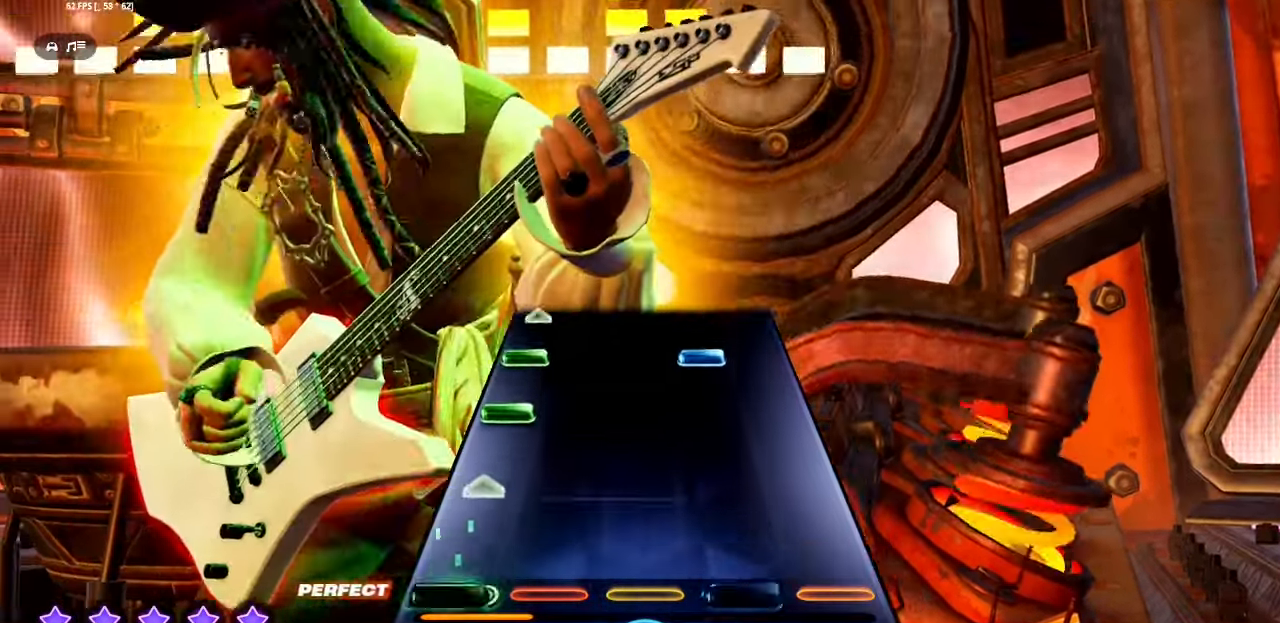
Gameplay with a controller (PlayStation layout); each line is a JSON object with the inputs held at the frame after it. "events" lists button and stick changes between this image and that frame as [ms after this image, input, new state], when the widget could be followed in between. Not read: left_stick right_stick.
{"buttons": ["L1", "L2", "R1", "R2"], "events": [[84, "L1", "up"], [100, "L2", "up"], [100, "R1", "up"], [100, "R2", "up"], [267, "L1", "down"], [267, "L2", "down"], [350, "L1", "up"], [350, "L2", "up"], [417, "R1", "down"], [417, "R2", "down"], [434, "L1", "down"], [434, "L2", "down"]]}
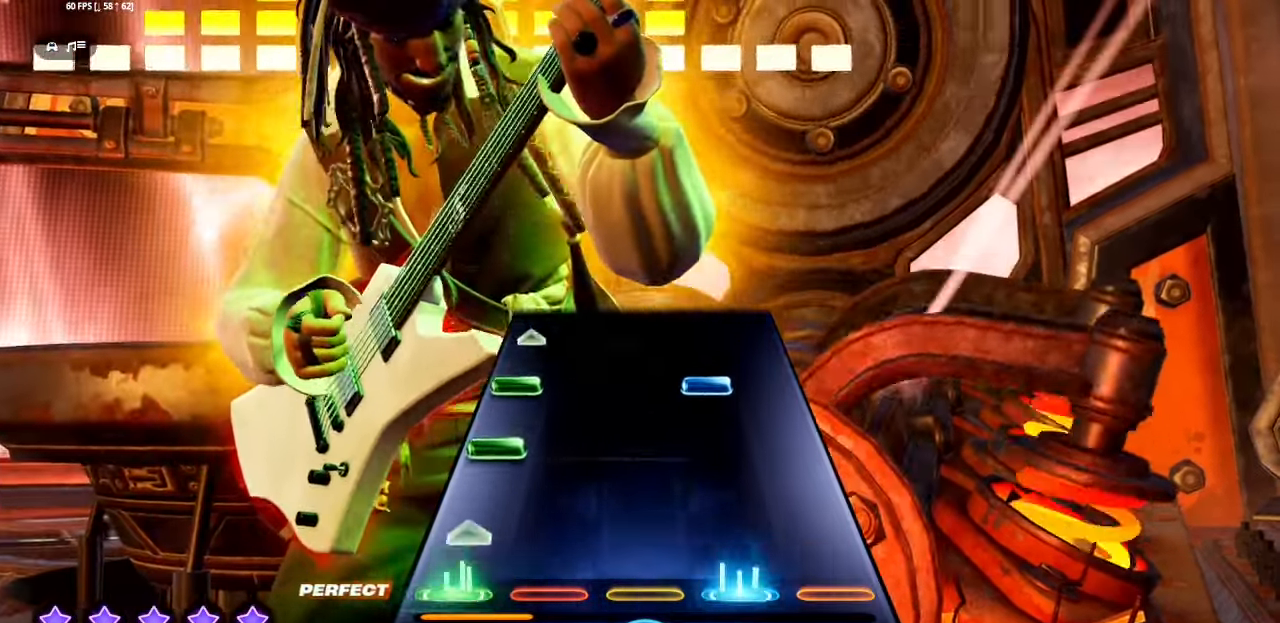
{"buttons": [], "events": [[17, "L1", "up"], [17, "L2", "up"], [17, "R1", "up"], [17, "R2", "up"], [184, "L1", "down"], [184, "L2", "down"], [267, "L1", "up"], [267, "L2", "up"], [317, "R1", "down"], [317, "R2", "down"], [334, "L1", "down"], [334, "L2", "down"], [400, "L1", "up"], [400, "L2", "up"], [434, "R1", "up"], [434, "R2", "up"]]}
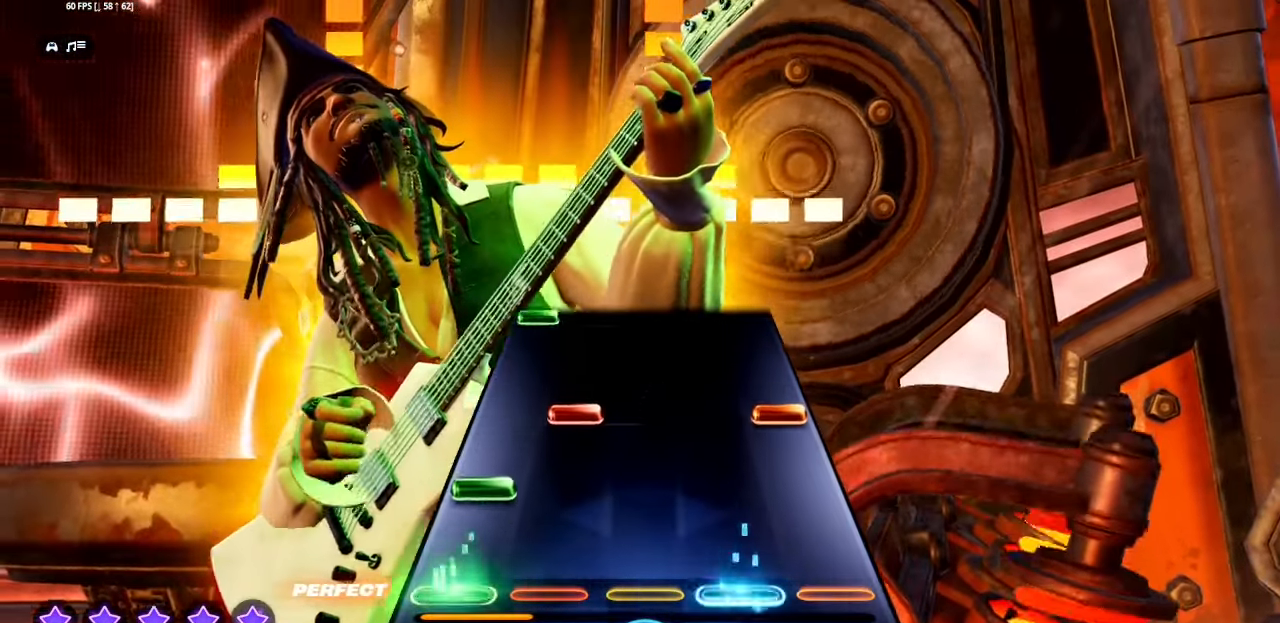
{"buttons": [], "events": [[50, "L2", "down"], [67, "L1", "down"], [150, "L1", "up"], [150, "L2", "up"], [250, "CROSS", "down"], [250, "L1", "down"], [400, "CROSS", "up"], [400, "L1", "up"]]}
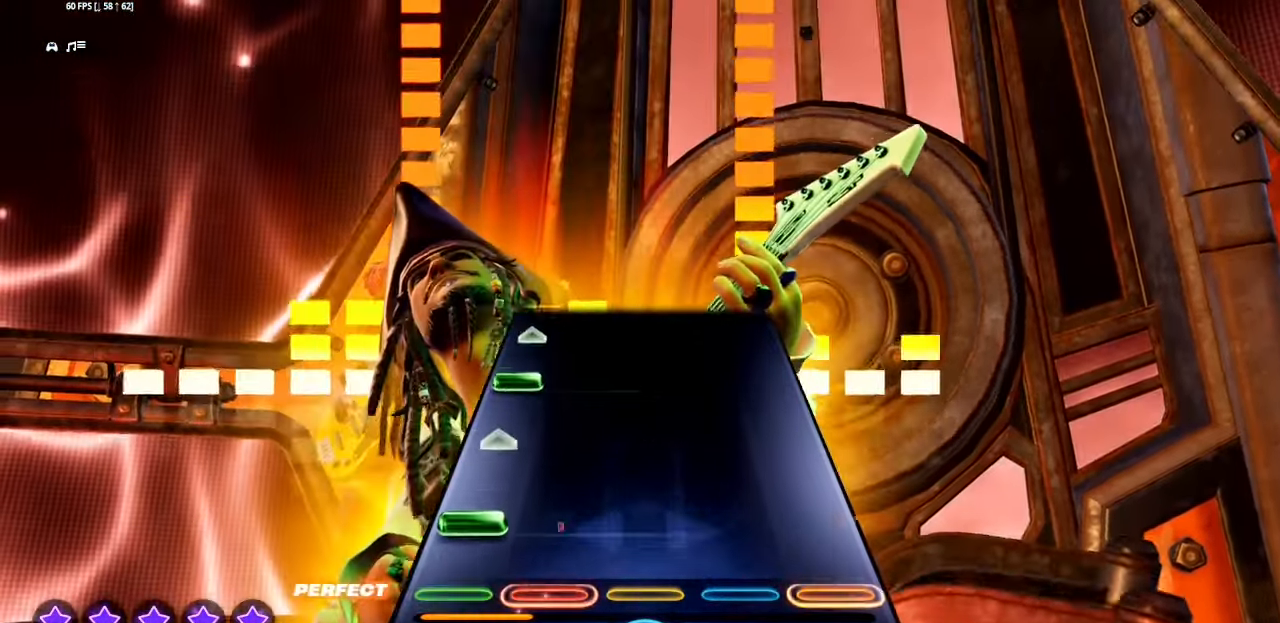
{"buttons": [], "events": [[84, "L2", "down"], [117, "SQUARE", "down"], [134, "L1", "down"], [200, "L1", "up"], [200, "L2", "up"], [200, "SQUARE", "up"], [317, "L1", "down"], [317, "L2", "down"], [434, "L1", "up"], [434, "L2", "up"]]}
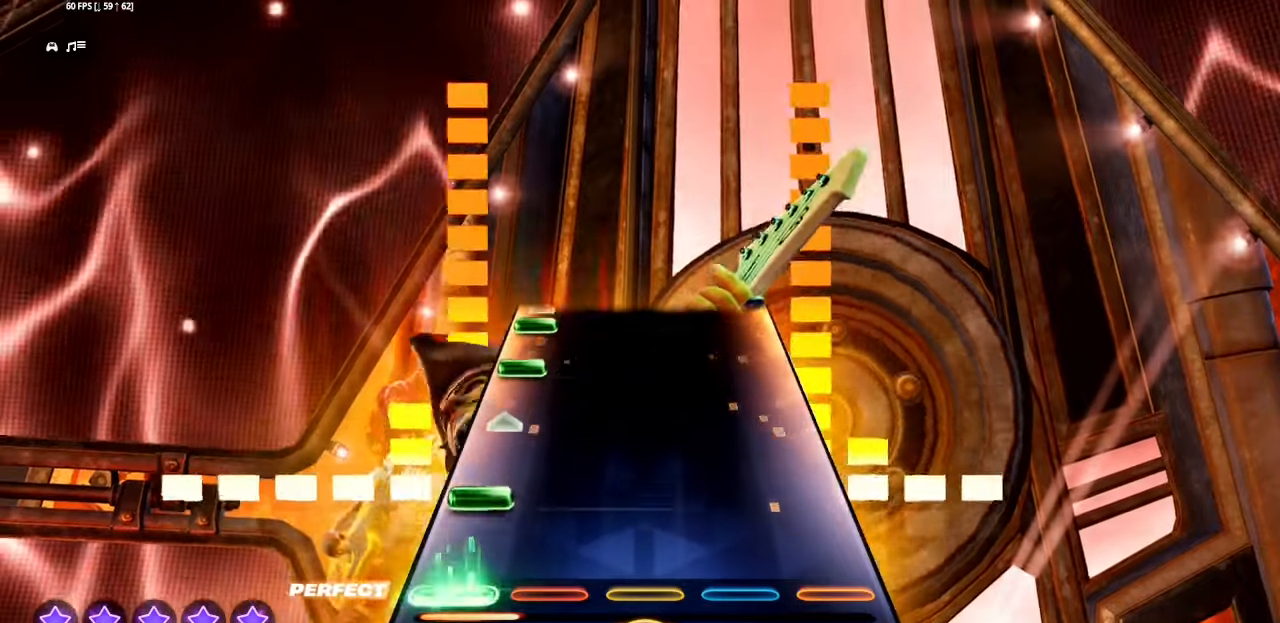
{"buttons": [], "events": [[84, "L1", "down"], [84, "L2", "down"], [200, "L1", "up"], [200, "L2", "up"], [350, "L1", "down"], [350, "L2", "down"], [467, "L1", "up"], [467, "L2", "up"]]}
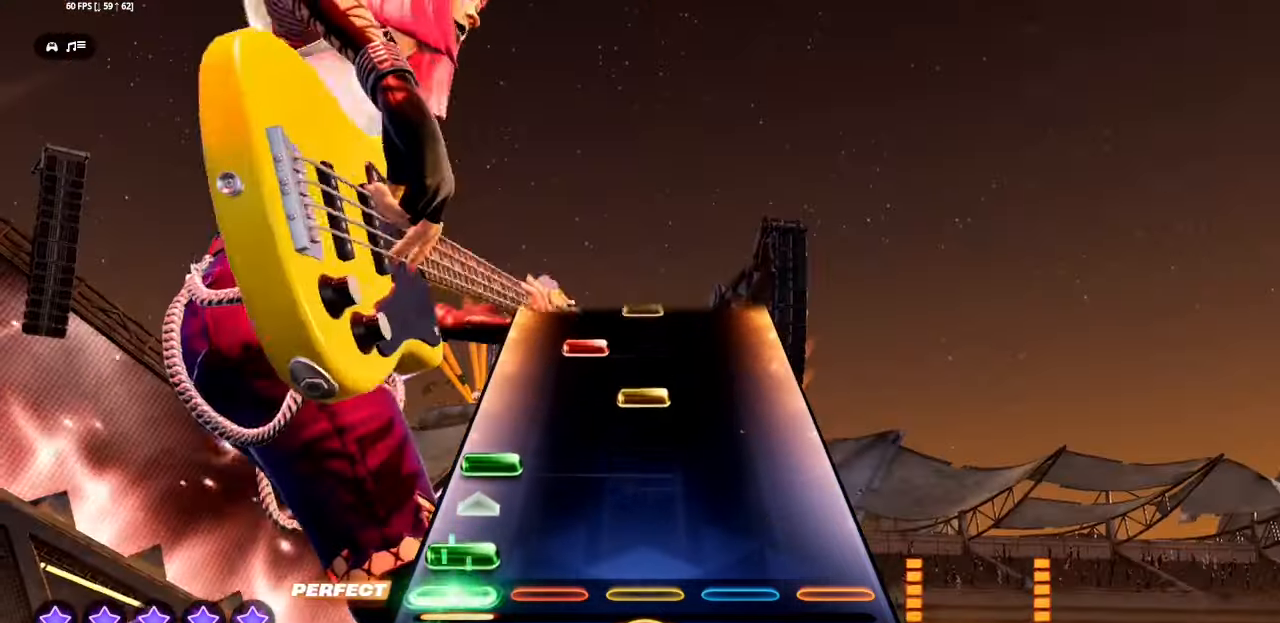
{"buttons": ["L1"], "events": [[50, "L1", "down"], [50, "L2", "down"], [134, "L1", "up"], [150, "L2", "up"], [200, "L1", "down"], [200, "L2", "down"], [284, "L1", "up"], [300, "L2", "up"], [317, "R1", "down"], [434, "L1", "down"], [434, "R1", "up"]]}
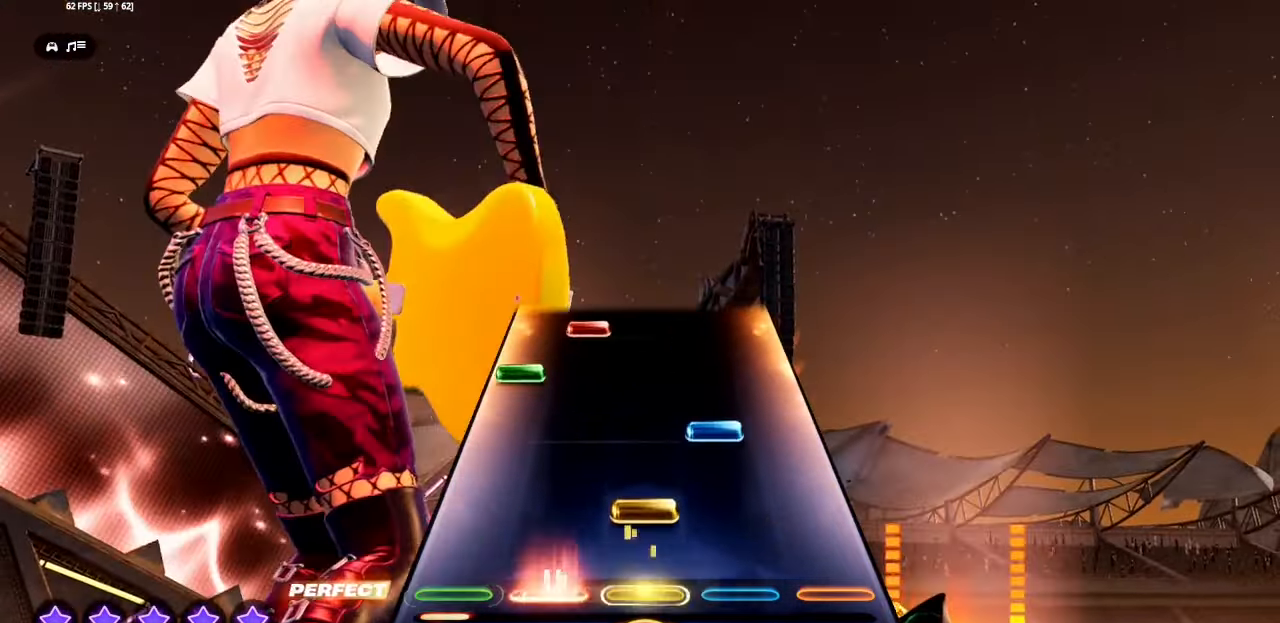
{"buttons": [], "events": [[34, "L1", "up"], [217, "R1", "down"], [217, "R2", "down"], [350, "L1", "down"], [350, "L2", "down"], [367, "R1", "up"], [367, "R2", "up"], [467, "L1", "up"], [467, "L2", "up"]]}
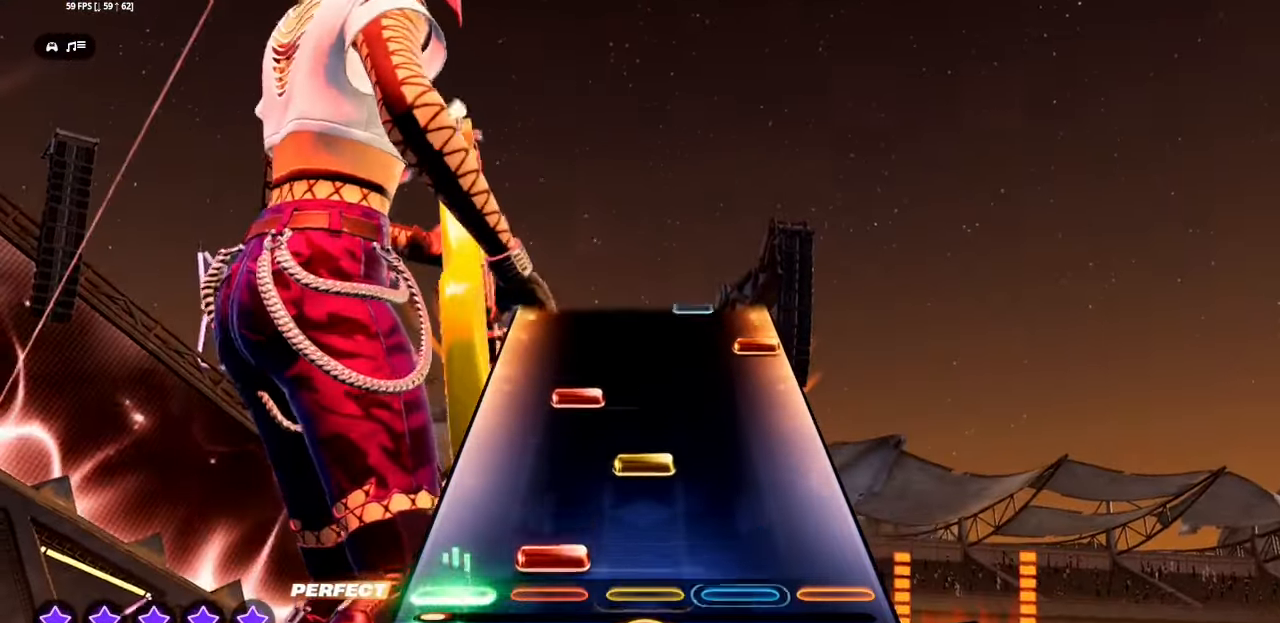
{"buttons": ["CROSS"], "events": [[17, "L1", "down"], [117, "R1", "down"], [134, "L1", "up"], [217, "R1", "up"], [267, "L1", "down"], [367, "L1", "up"], [417, "CROSS", "down"]]}
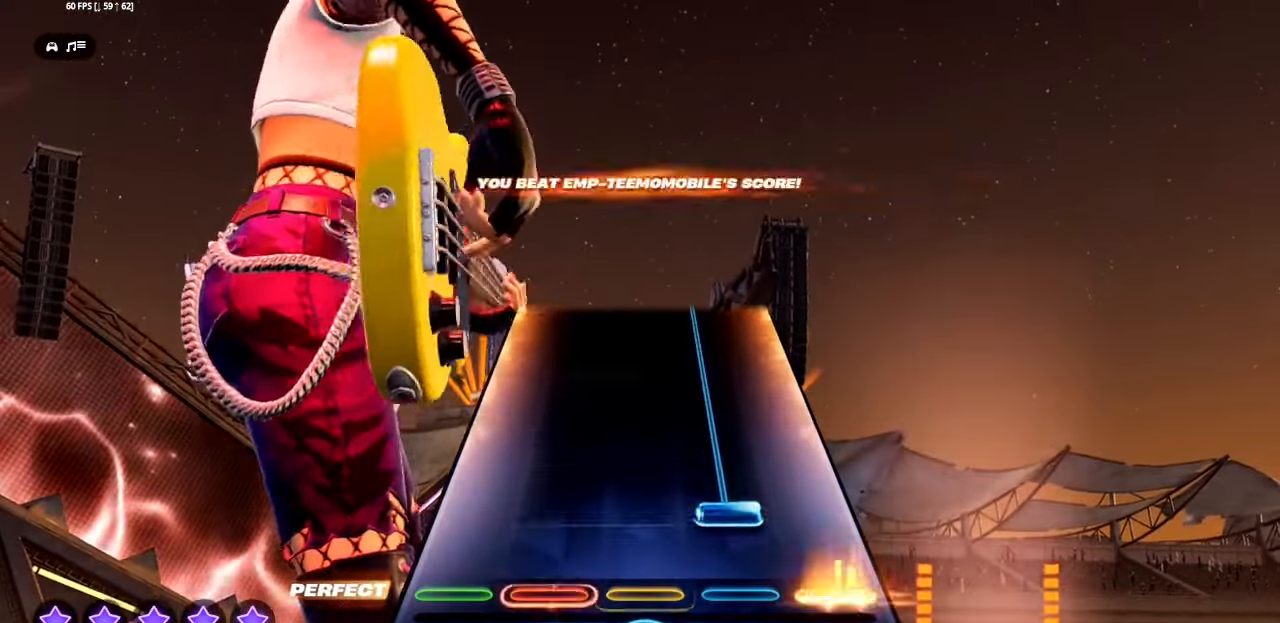
{"buttons": ["R1", "R2"], "events": [[34, "CROSS", "up"], [84, "R1", "down"], [84, "R2", "down"]]}
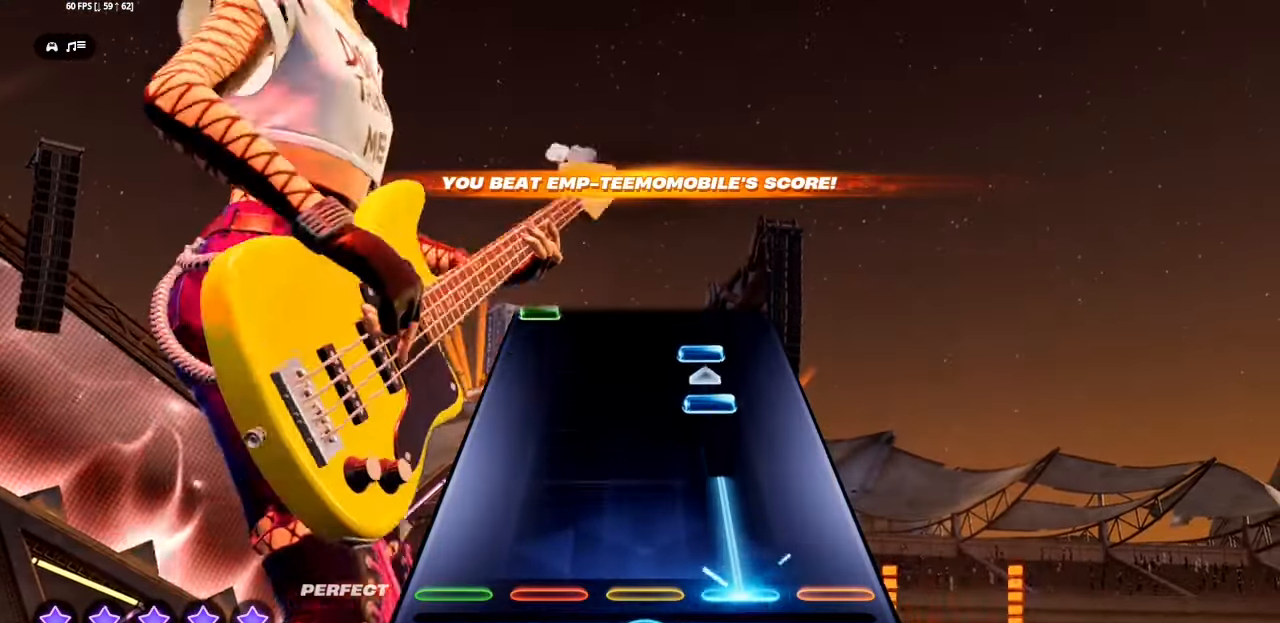
{"buttons": ["R1", "R2"], "events": [[167, "R1", "up"], [167, "R2", "up"], [267, "R1", "down"], [267, "R2", "down"], [350, "R1", "up"], [350, "R2", "up"], [417, "R1", "down"], [417, "R2", "down"]]}
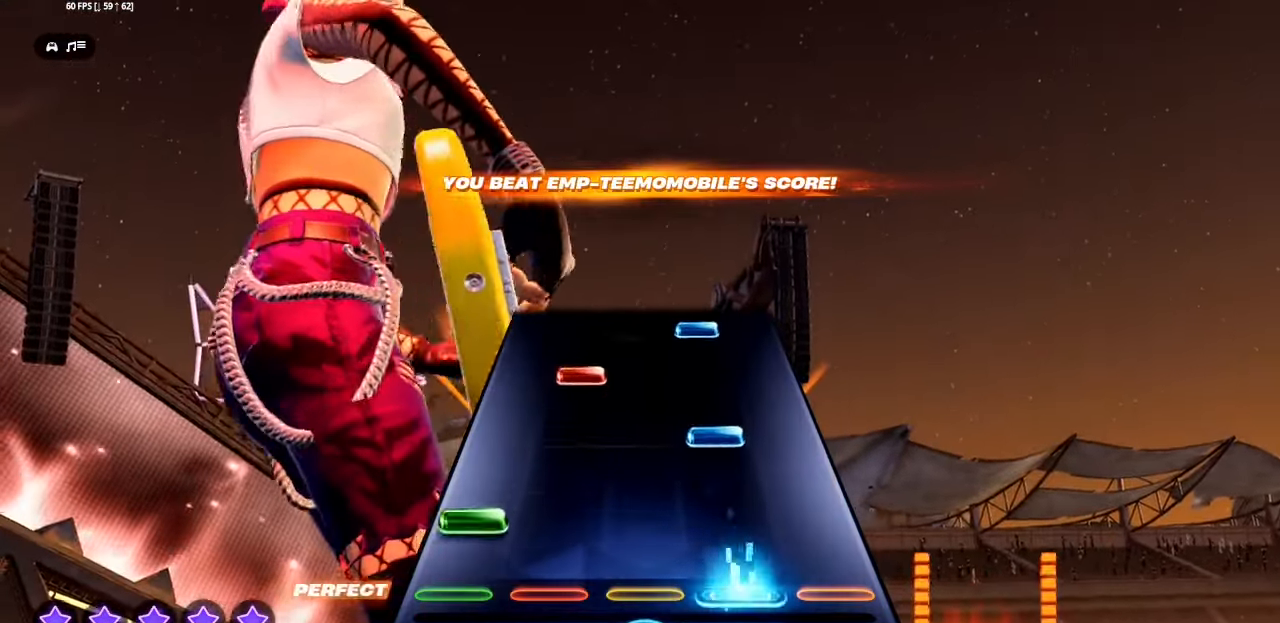
{"buttons": ["R1", "R2"], "events": [[17, "R1", "up"], [17, "R2", "up"], [84, "L1", "down"], [84, "L2", "down"], [167, "L1", "up"], [184, "L2", "up"], [200, "R1", "down"], [200, "R2", "down"], [317, "L1", "down"], [317, "R1", "up"], [317, "R2", "up"], [434, "L1", "up"], [467, "R1", "down"], [467, "R2", "down"]]}
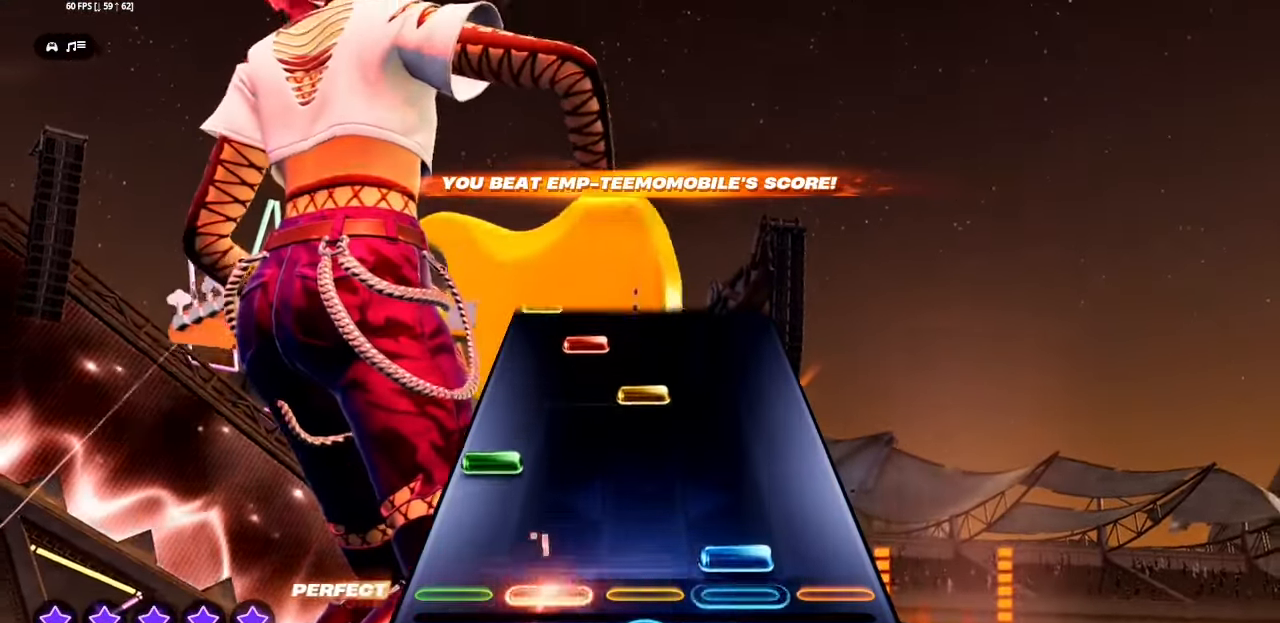
{"buttons": [], "events": [[100, "R1", "up"], [100, "R2", "up"], [117, "L1", "down"], [117, "L2", "down"], [234, "L1", "up"], [234, "L2", "up"], [267, "R1", "down"], [350, "R1", "up"], [384, "L1", "down"], [500, "L1", "up"]]}
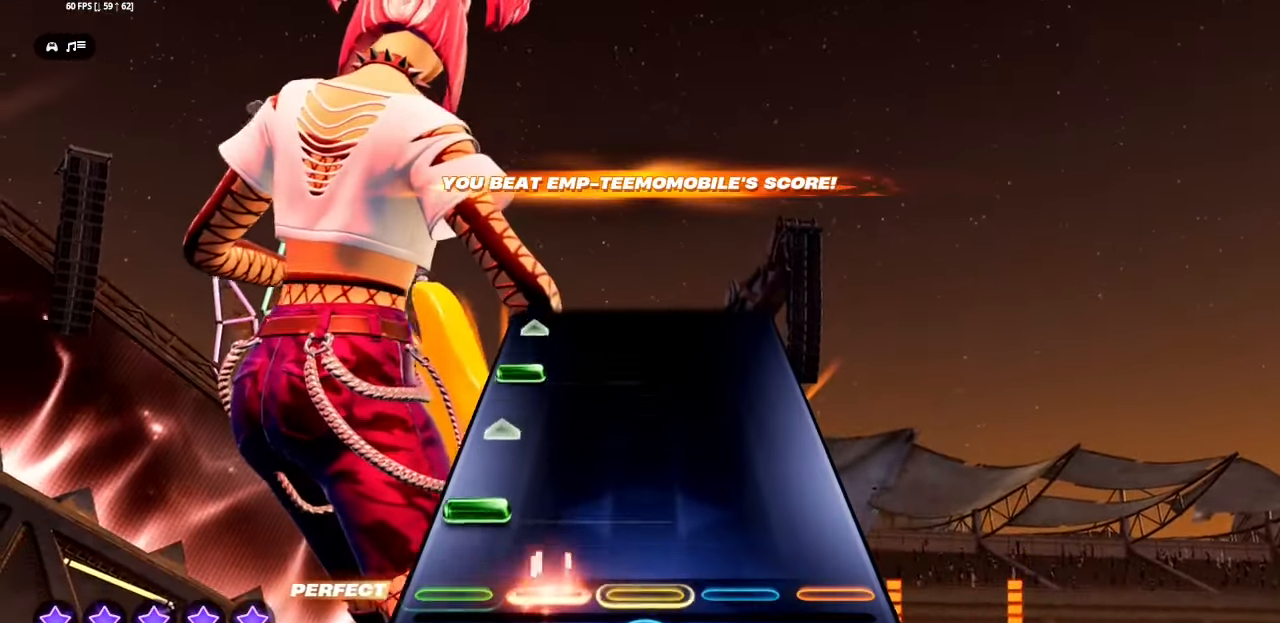
{"buttons": [], "events": [[50, "L1", "down"], [50, "L2", "down"], [150, "L1", "up"], [150, "L2", "up"], [367, "L1", "down"], [367, "L2", "down"], [484, "L1", "up"], [484, "L2", "up"]]}
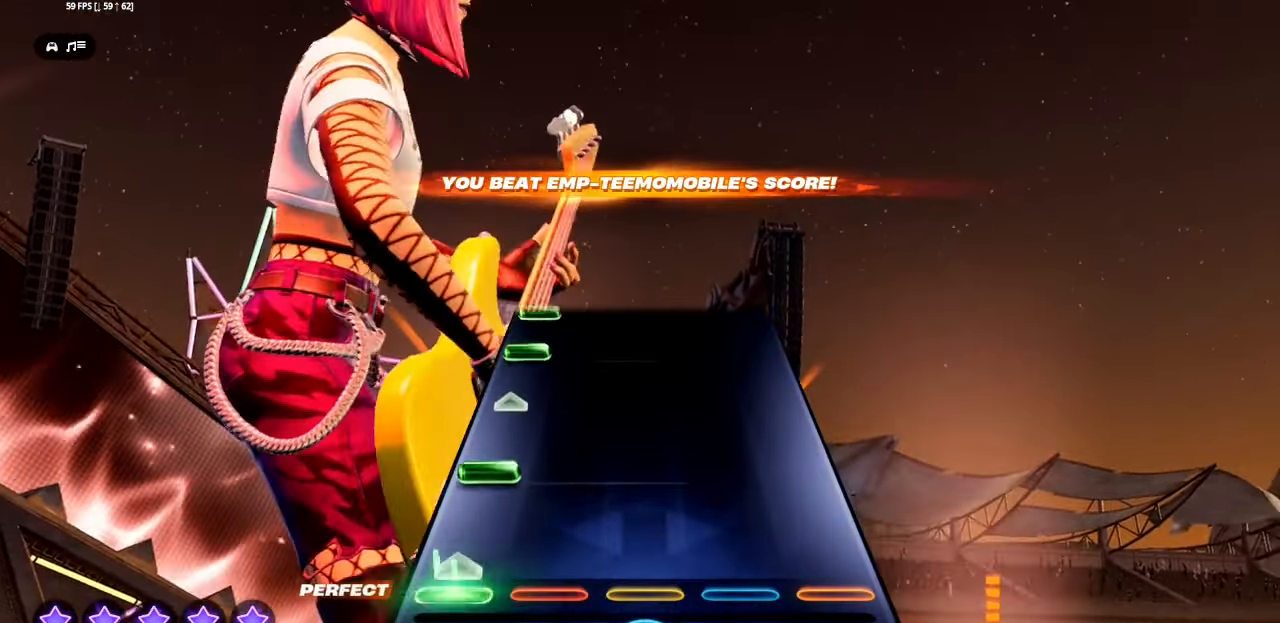
{"buttons": [], "events": [[134, "L1", "down"], [134, "L2", "down"], [267, "L1", "up"], [267, "L2", "up"], [400, "L1", "down"], [400, "L2", "down"], [500, "L1", "up"], [500, "L2", "up"]]}
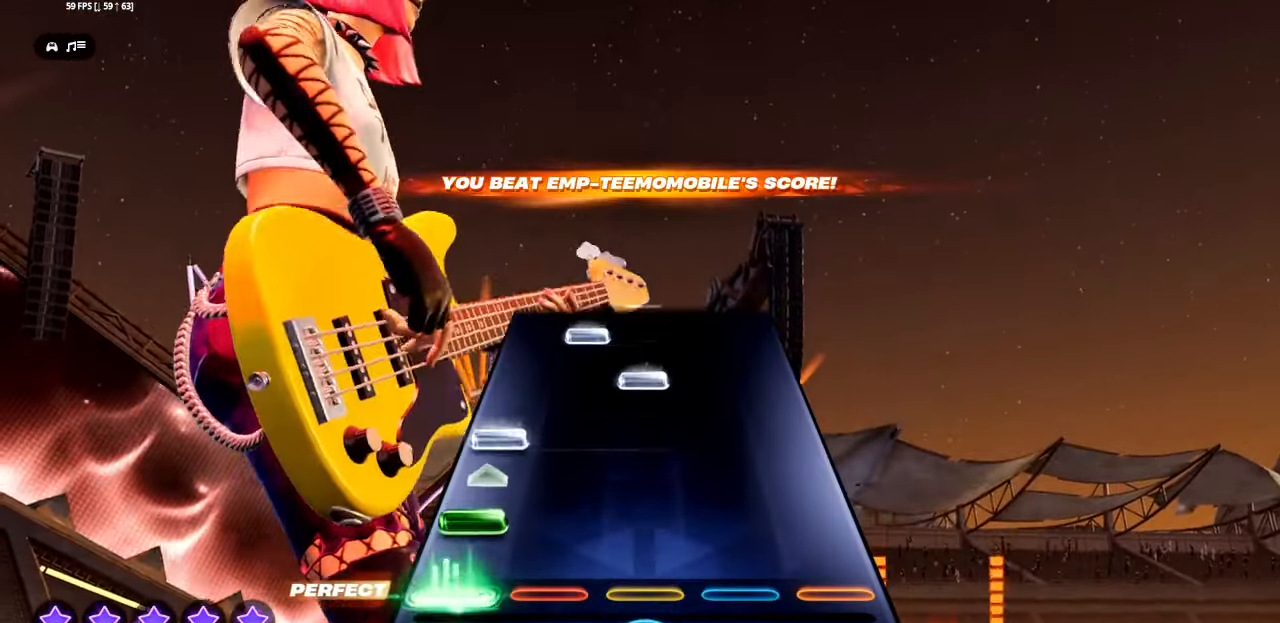
{"buttons": ["L1"], "events": [[67, "L1", "down"], [67, "L2", "down"], [150, "L1", "up"], [150, "L2", "up"], [200, "L1", "down"], [200, "L2", "down"], [300, "L1", "up"], [300, "L2", "up"], [350, "R1", "down"], [467, "L1", "down"], [467, "R1", "up"]]}
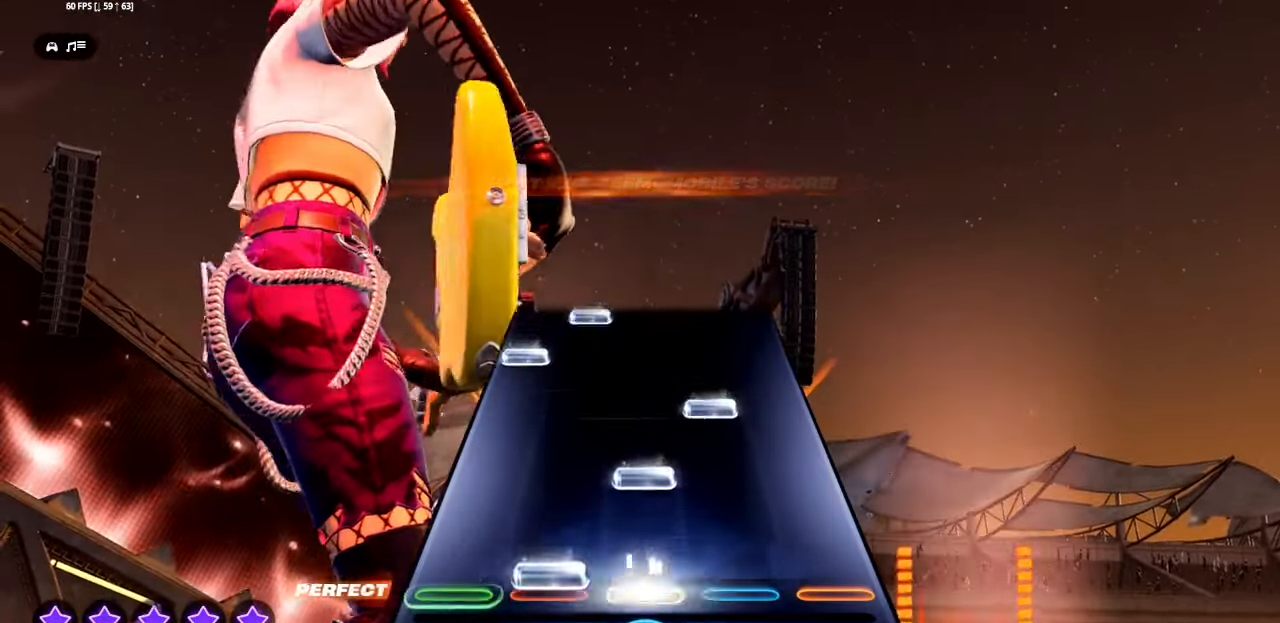
{"buttons": [], "events": [[67, "L1", "up"], [117, "R1", "down"], [217, "R1", "up"], [234, "R1", "down"], [234, "R2", "down"], [367, "L1", "down"], [367, "L2", "down"], [400, "R1", "up"], [400, "R2", "up"], [467, "L1", "up"], [467, "L2", "up"]]}
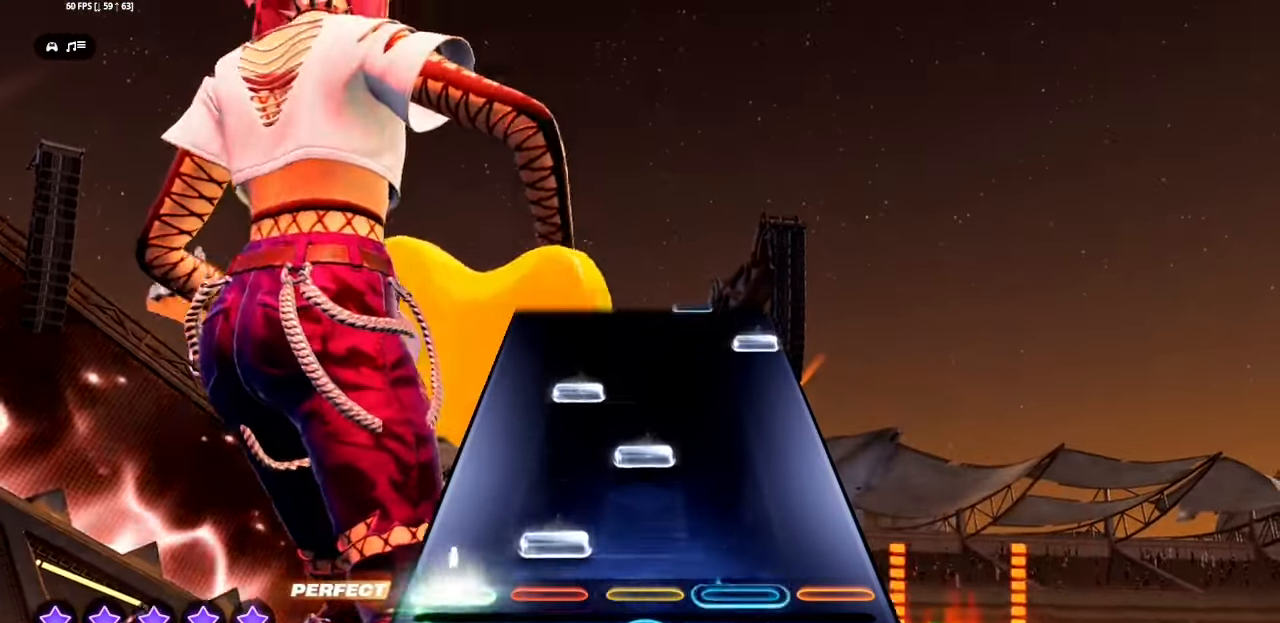
{"buttons": ["CROSS"], "events": [[34, "L1", "down"], [150, "R1", "down"], [167, "L1", "up"], [234, "R1", "up"], [284, "L1", "down"], [400, "L1", "up"], [434, "CROSS", "down"]]}
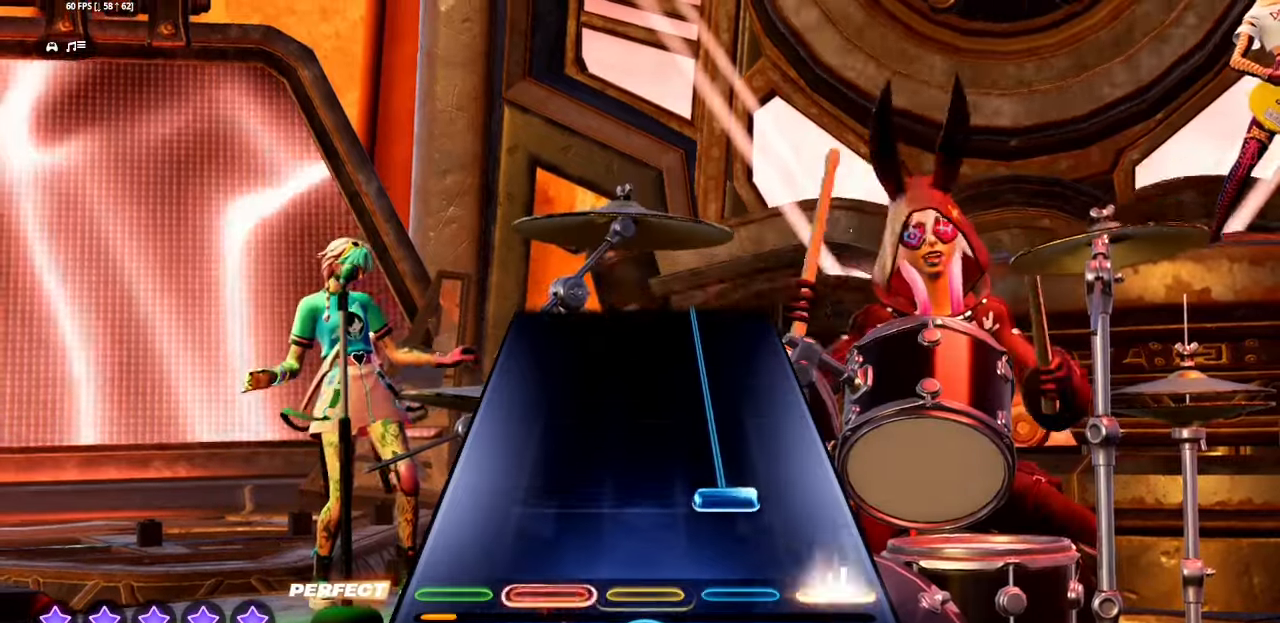
{"buttons": ["R1", "R2"], "events": [[67, "CROSS", "up"], [100, "R1", "down"], [100, "R2", "down"]]}
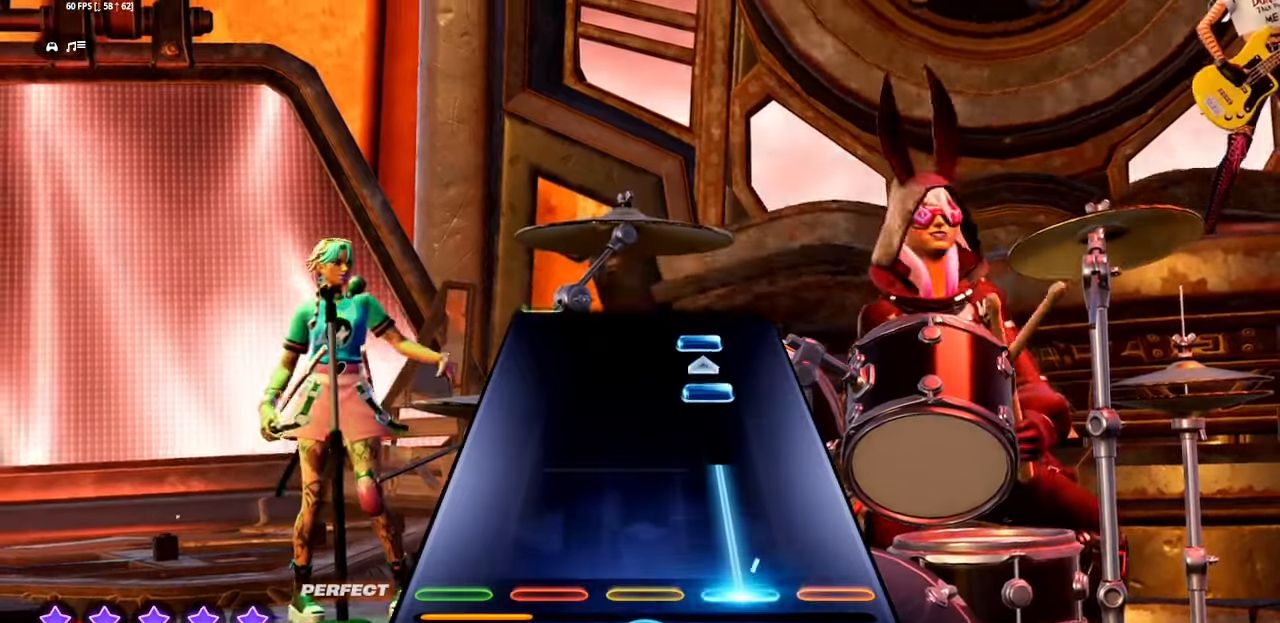
{"buttons": ["R1", "R2"], "events": [[234, "R1", "up"], [234, "R2", "up"], [334, "R1", "down"], [334, "R2", "down"], [417, "R1", "up"], [417, "R2", "up"], [484, "R1", "down"], [484, "R2", "down"]]}
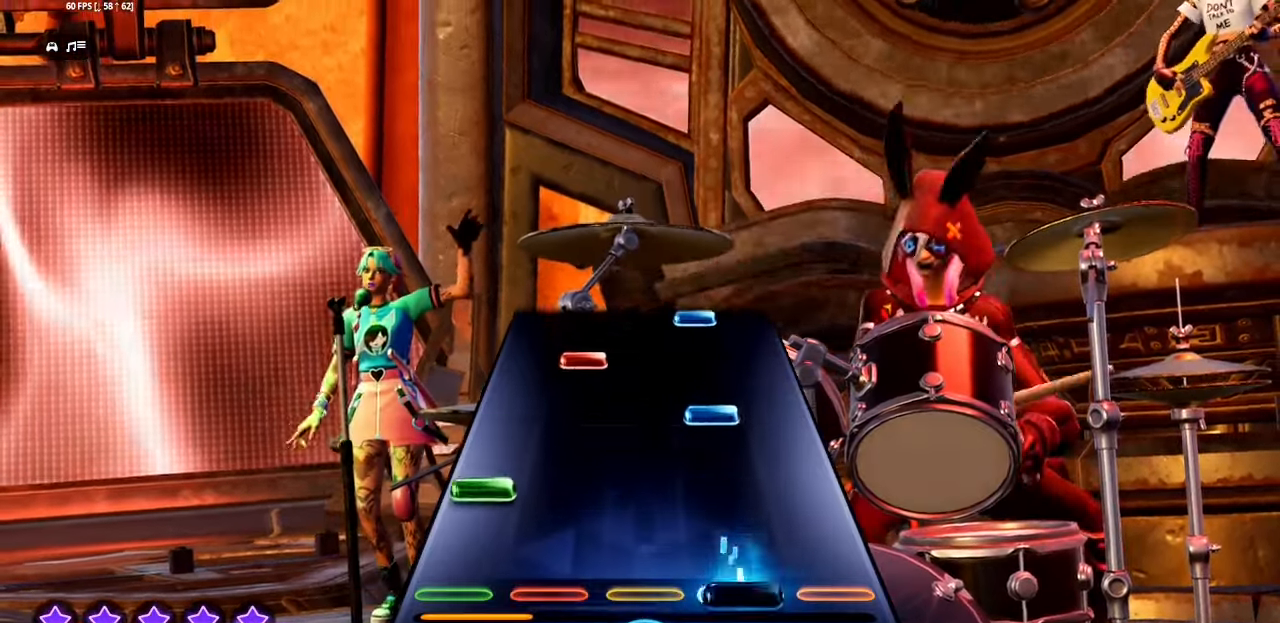
{"buttons": ["R1", "R2"], "events": [[84, "L1", "down"], [84, "L2", "down"], [84, "R1", "up"], [84, "R2", "up"], [184, "L1", "up"], [200, "L2", "up"], [217, "R1", "down"], [217, "R2", "down"], [334, "R1", "up"], [334, "R2", "up"], [350, "L1", "down"], [484, "L1", "up"], [500, "R1", "down"], [500, "R2", "down"]]}
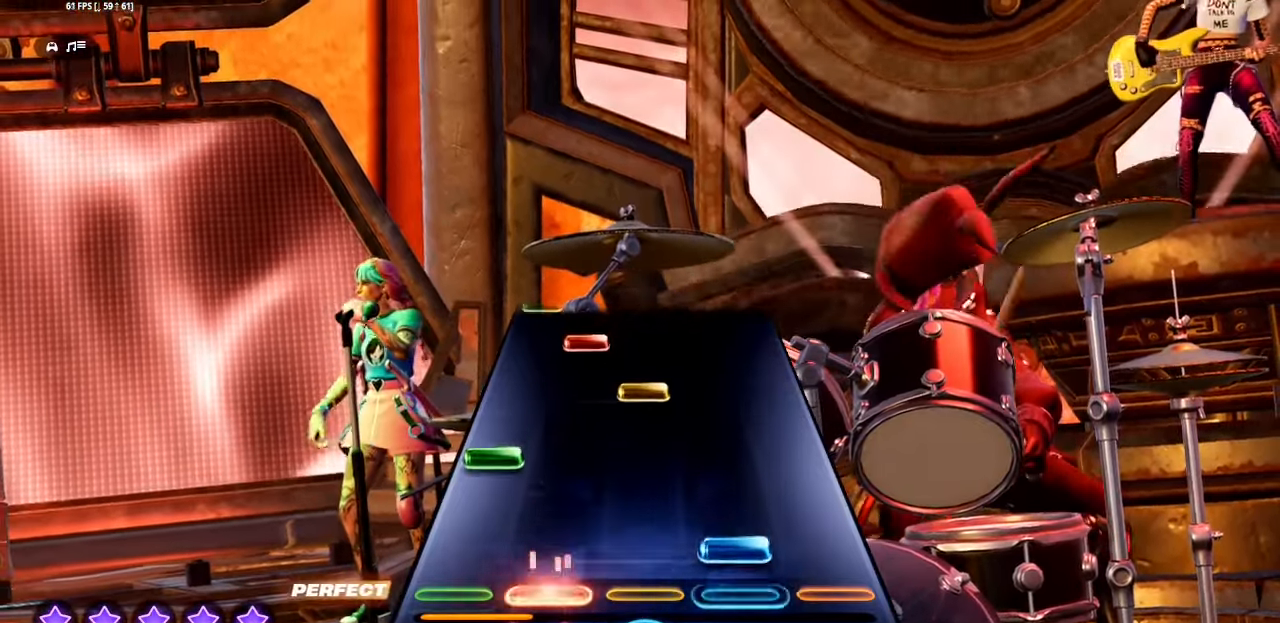
{"buttons": ["L1"], "events": [[117, "R1", "up"], [117, "R2", "up"], [150, "L1", "down"], [150, "L2", "down"], [267, "L1", "up"], [267, "L2", "up"], [267, "R1", "down"], [384, "R1", "up"], [417, "L1", "down"]]}
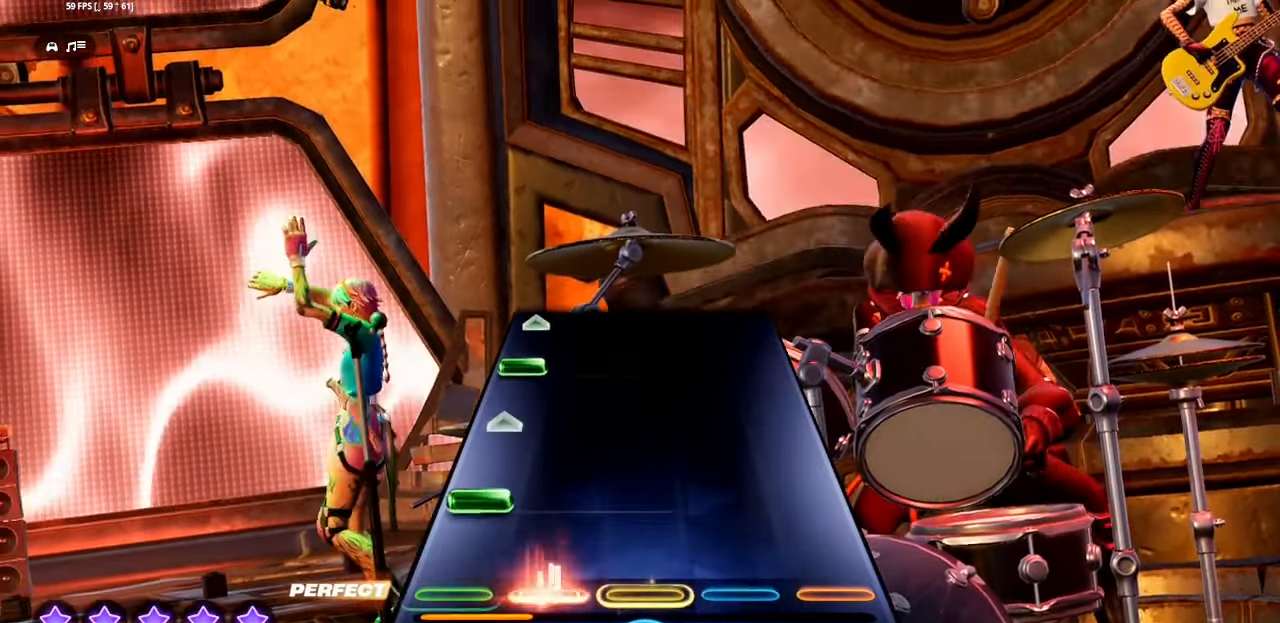
{"buttons": [], "events": [[34, "L1", "up"], [100, "L1", "down"], [100, "L2", "down"], [217, "L1", "up"], [234, "L2", "up"], [367, "L1", "down"], [367, "L2", "down"], [500, "L1", "up"], [500, "L2", "up"]]}
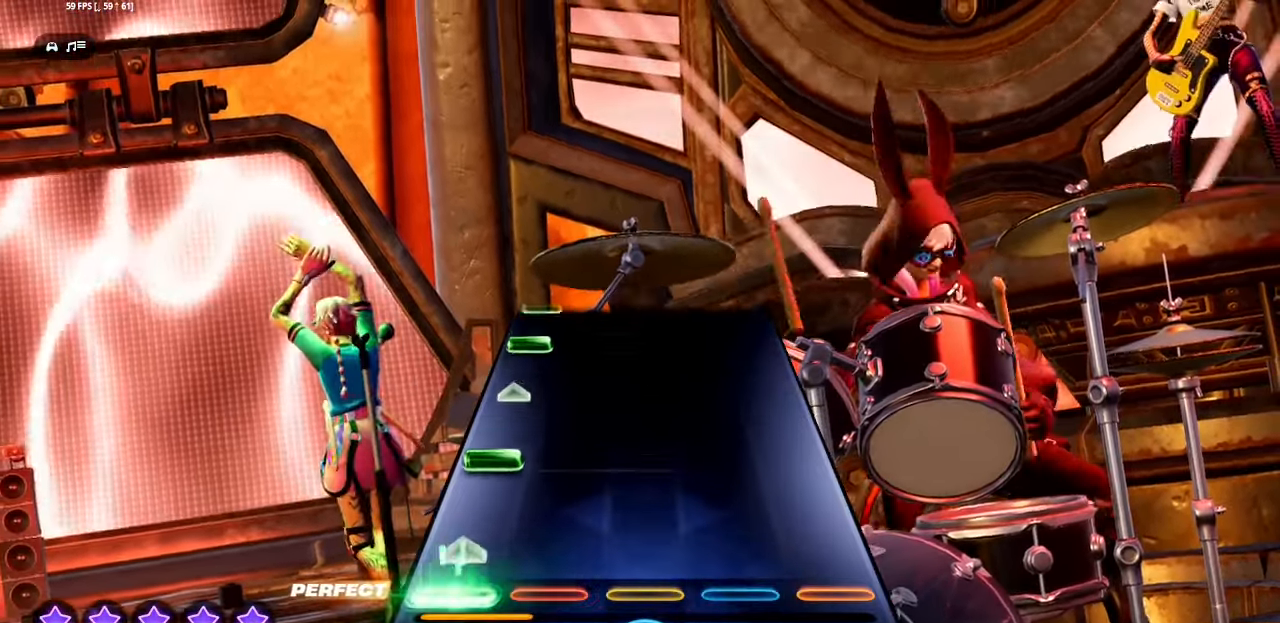
{"buttons": [], "events": [[134, "L1", "down"], [134, "L2", "down"], [150, "SQUARE", "down"], [217, "SQUARE", "up"], [250, "L1", "up"], [250, "L2", "up"], [384, "L2", "down"], [400, "L1", "down"], [500, "L1", "up"], [500, "L2", "up"]]}
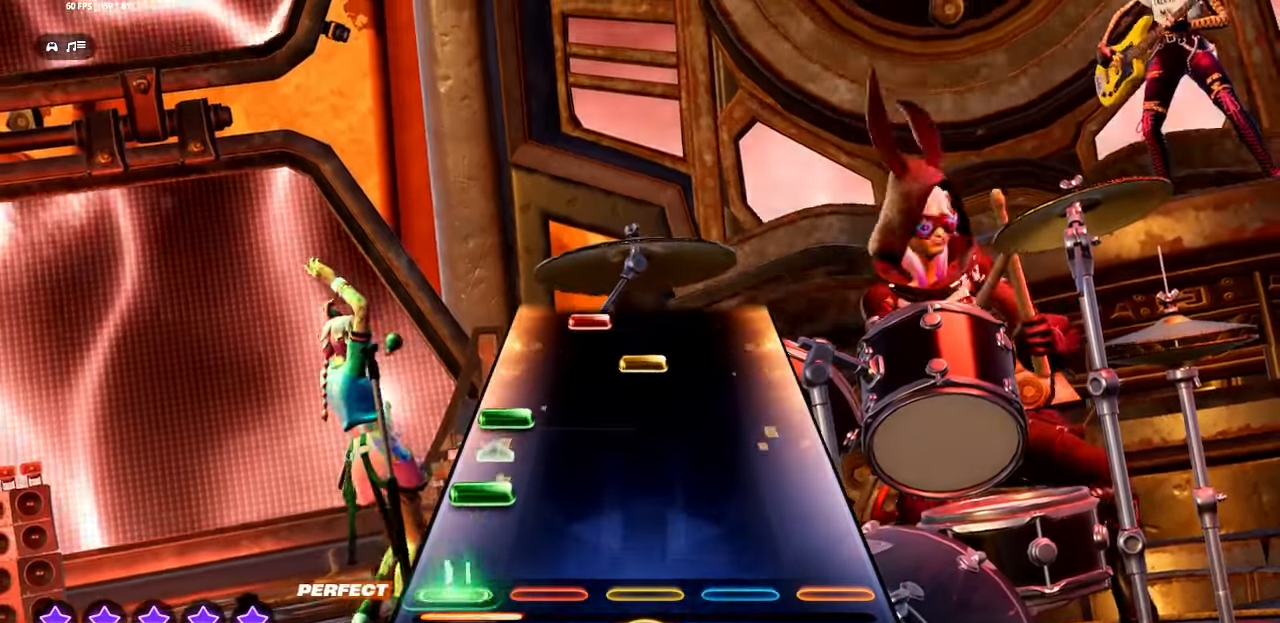
{"buttons": ["L1"], "events": [[100, "L1", "down"], [100, "L2", "down"], [184, "L1", "up"], [184, "L2", "up"], [267, "L1", "down"], [267, "L2", "down"], [367, "L1", "up"], [367, "L2", "up"], [400, "R1", "down"], [500, "L1", "down"], [500, "R1", "up"]]}
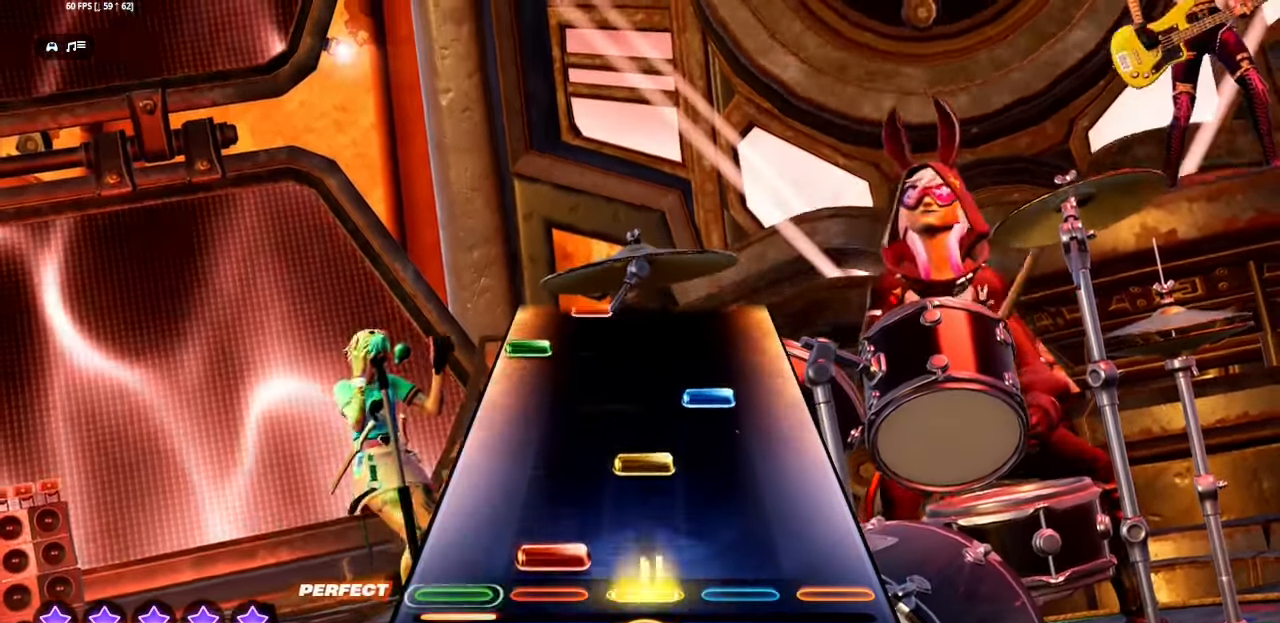
{"buttons": ["L1", "L2"], "events": [[117, "L1", "up"], [117, "R1", "down"], [217, "R1", "up"], [250, "R1", "down"], [250, "R2", "down"], [417, "R1", "up"], [417, "R2", "up"], [434, "L1", "down"], [434, "L2", "down"]]}
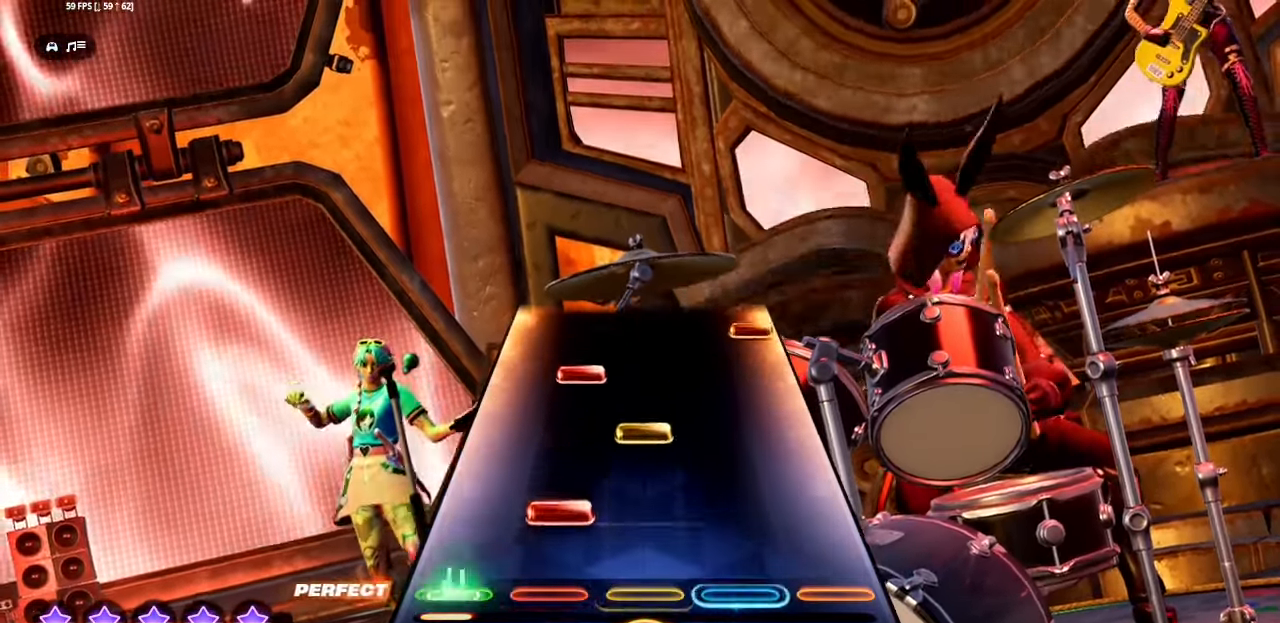
{"buttons": ["CROSS"], "events": [[34, "L1", "up"], [34, "L2", "up"], [50, "L1", "down"], [200, "L1", "up"], [200, "R1", "down"], [284, "R1", "up"], [334, "L1", "down"], [467, "CROSS", "down"], [467, "L1", "up"]]}
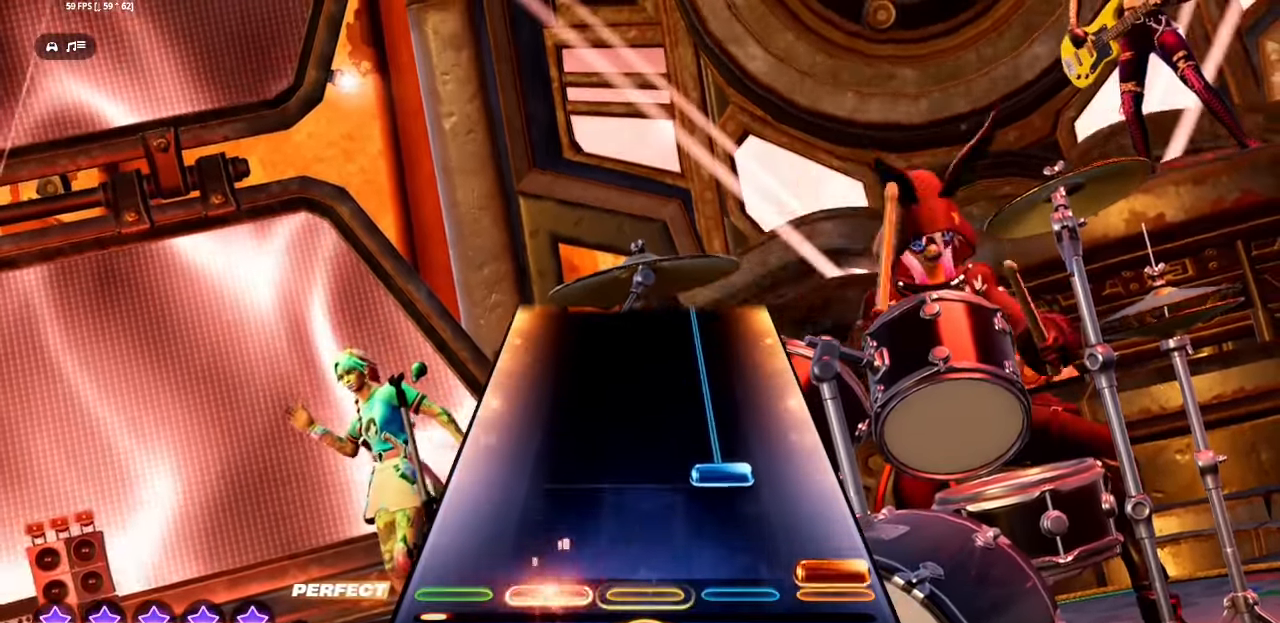
{"buttons": ["R1", "R2"], "events": [[84, "CROSS", "up"], [150, "R1", "down"], [150, "R2", "down"]]}
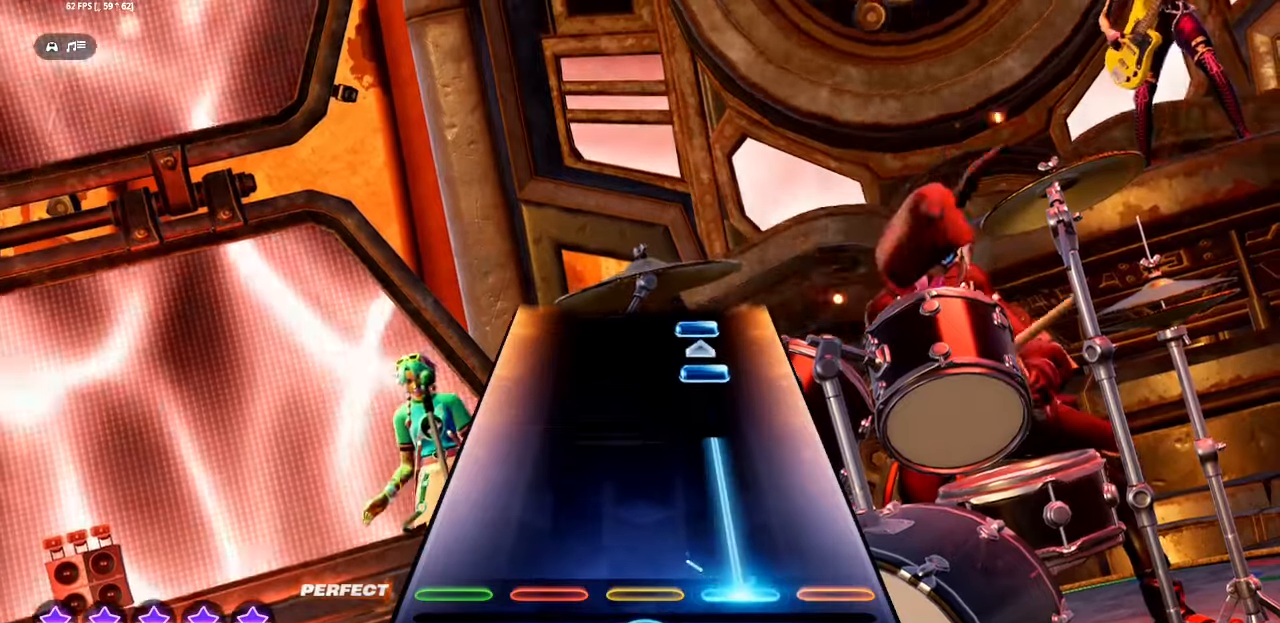
{"buttons": ["R1", "R2"], "events": [[234, "R1", "up"], [234, "R2", "up"], [367, "R1", "down"], [367, "R2", "down"], [450, "R1", "up"], [450, "R2", "up"], [500, "R1", "down"], [500, "R2", "down"]]}
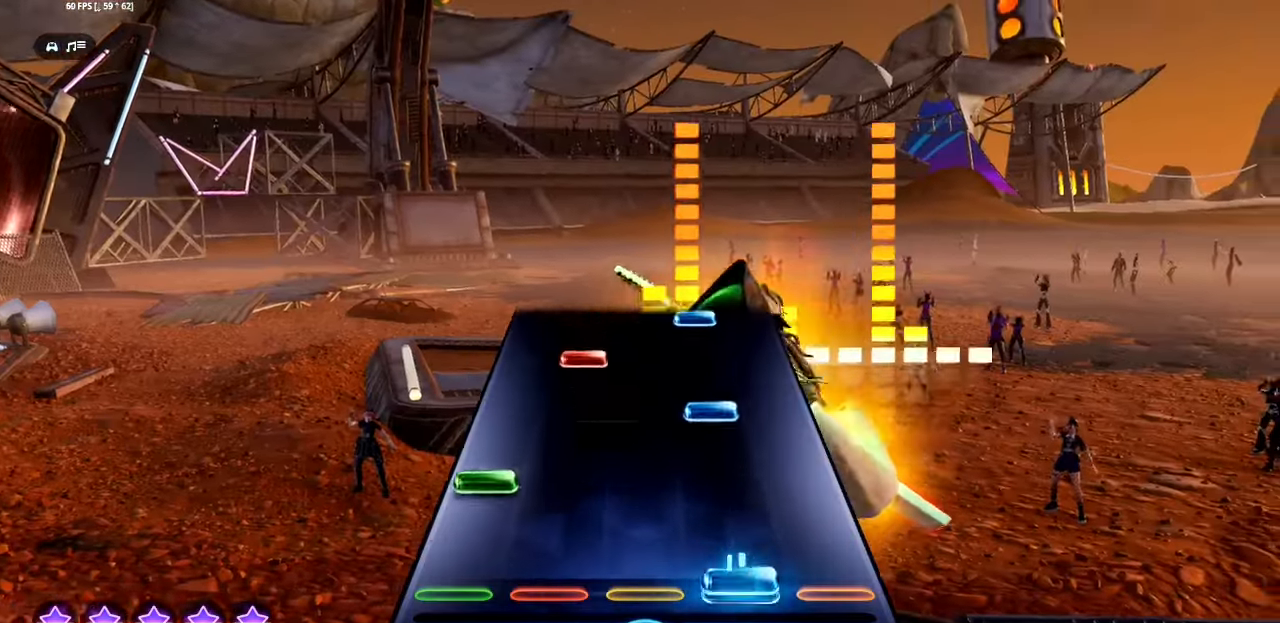
{"buttons": ["L1", "R1", "R2"], "events": [[117, "L2", "down"], [117, "R1", "up"], [117, "R2", "up"], [134, "L1", "down"], [234, "L1", "up"], [234, "L2", "up"], [250, "R1", "down"], [250, "R2", "down"], [350, "R1", "up"], [350, "R2", "up"], [384, "L1", "down"], [500, "R1", "down"], [500, "R2", "down"]]}
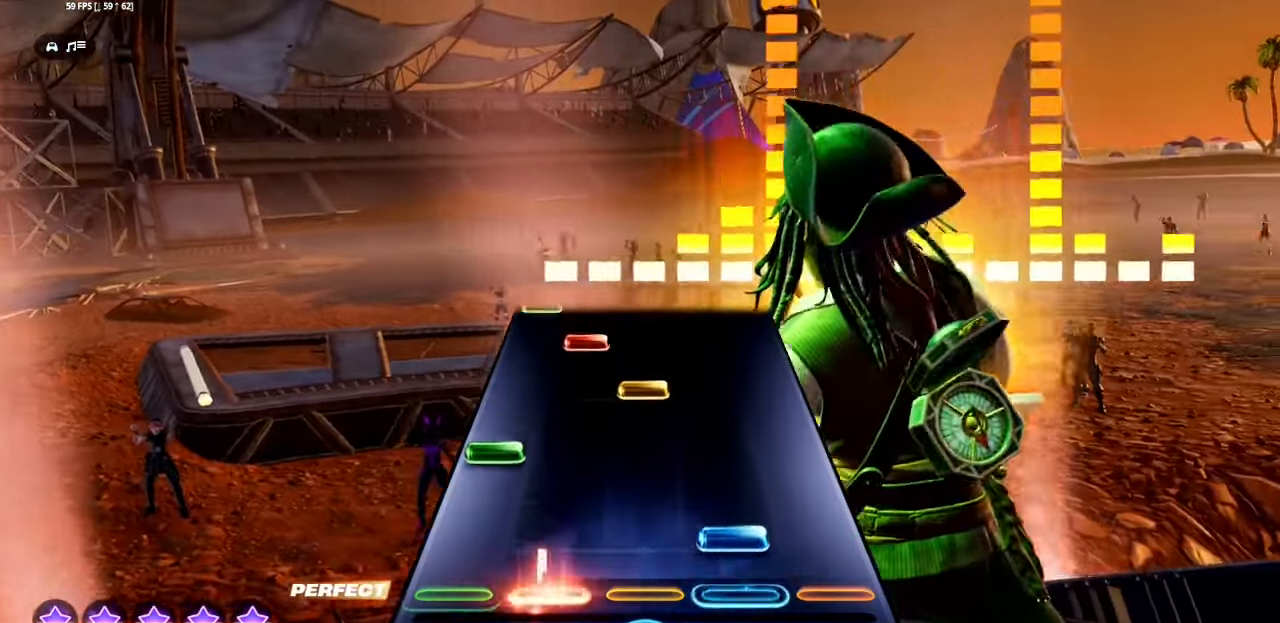
{"buttons": ["L1"], "events": [[17, "L1", "up"], [117, "R1", "up"], [117, "R2", "up"], [150, "L1", "down"], [150, "L2", "down"], [250, "L1", "up"], [250, "L2", "up"], [267, "R1", "down"], [367, "R1", "up"], [417, "L1", "down"]]}